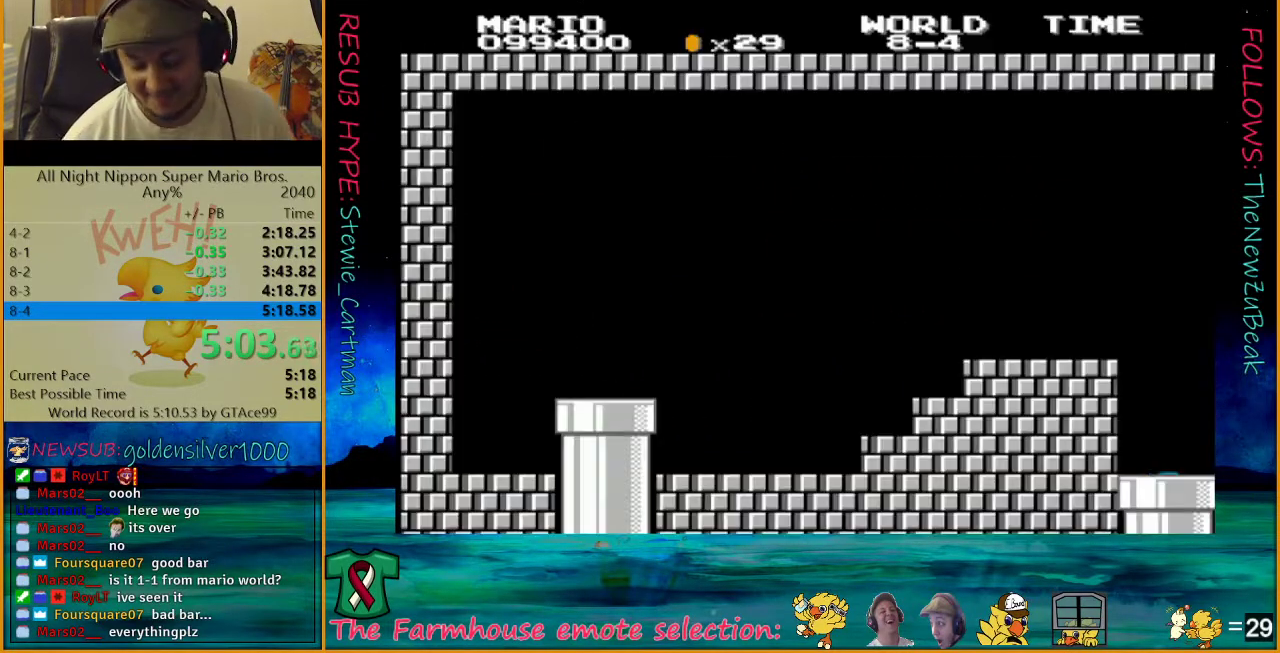
Gameplay with a controller (Nintendo layout); each line is a JSON object with the inputs held at the frame after it. "events" lists button and stick changes between this image and that frame as [ms after this image, input, new state], when the widget could be followed in between. Not read: L3 R3.
{"buttons": ["B", "DPAD_UP", "DPAD_RIGHT"], "events": []}
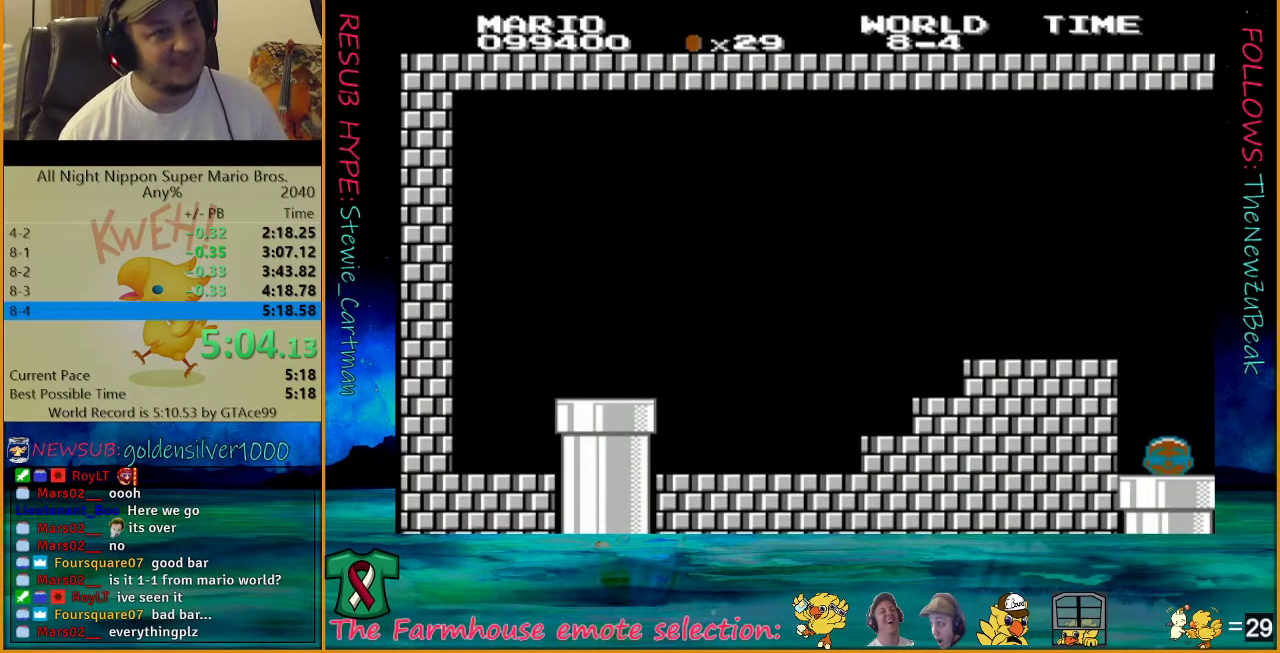
{"buttons": ["B", "DPAD_UP", "DPAD_RIGHT"], "events": []}
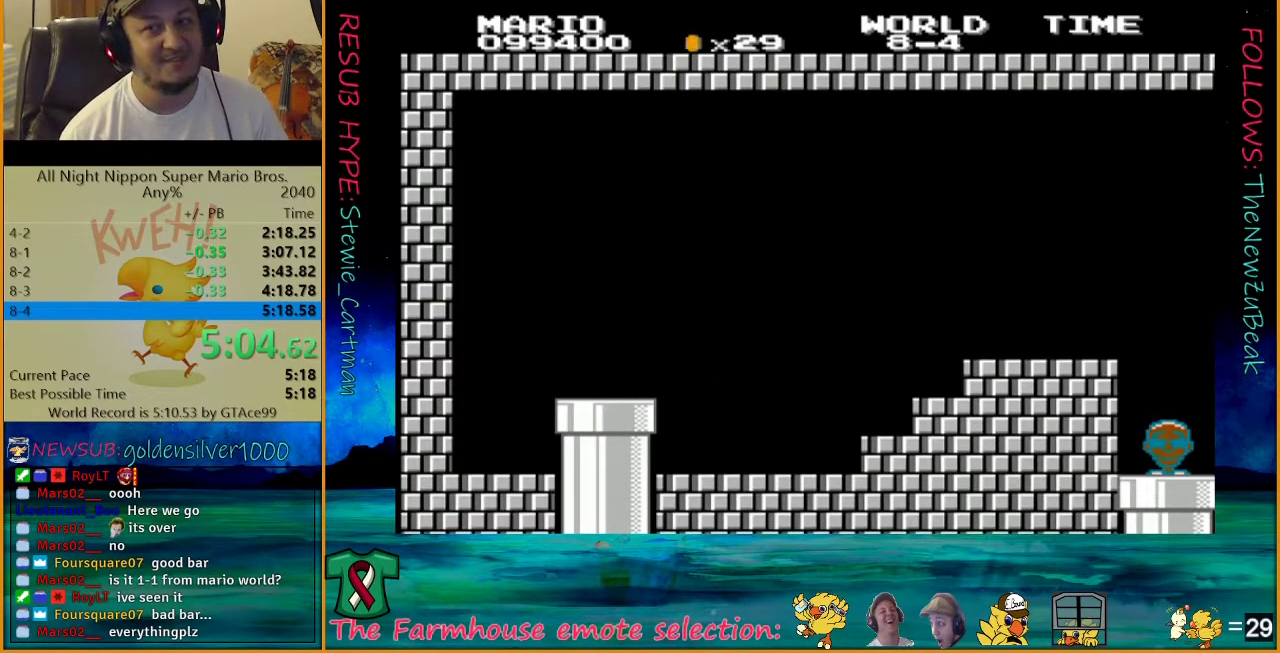
{"buttons": ["B", "DPAD_UP", "DPAD_RIGHT"], "events": []}
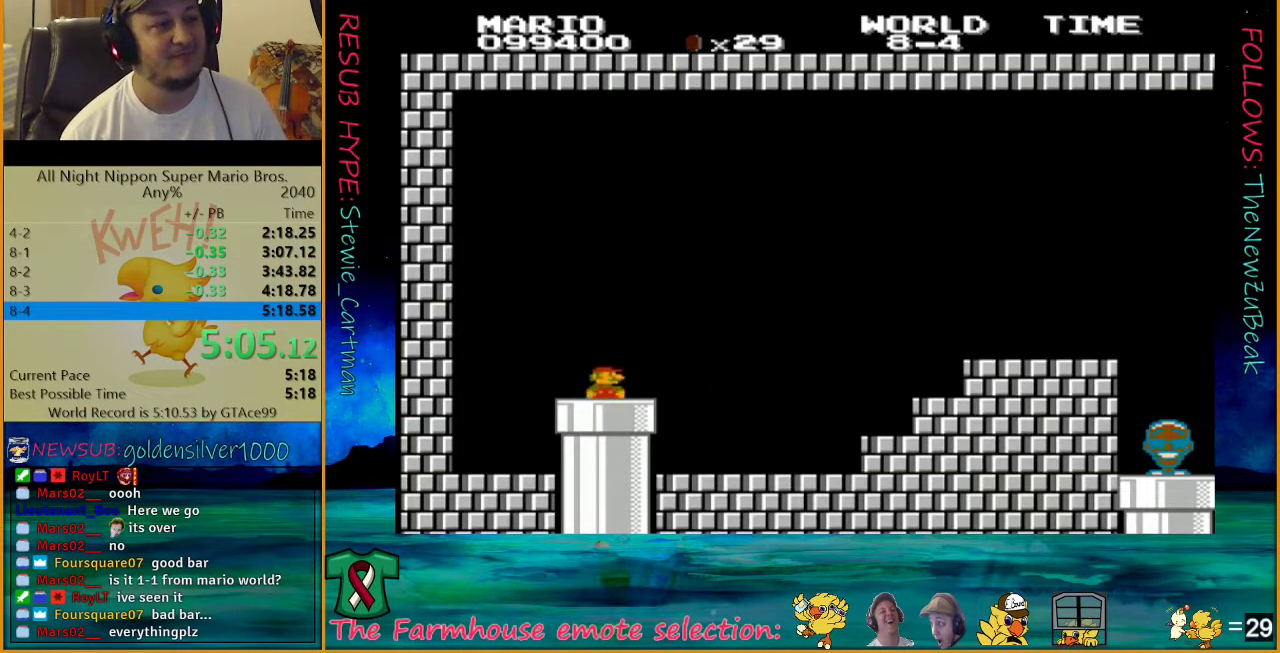
{"buttons": ["B", "DPAD_UP", "DPAD_RIGHT"], "events": []}
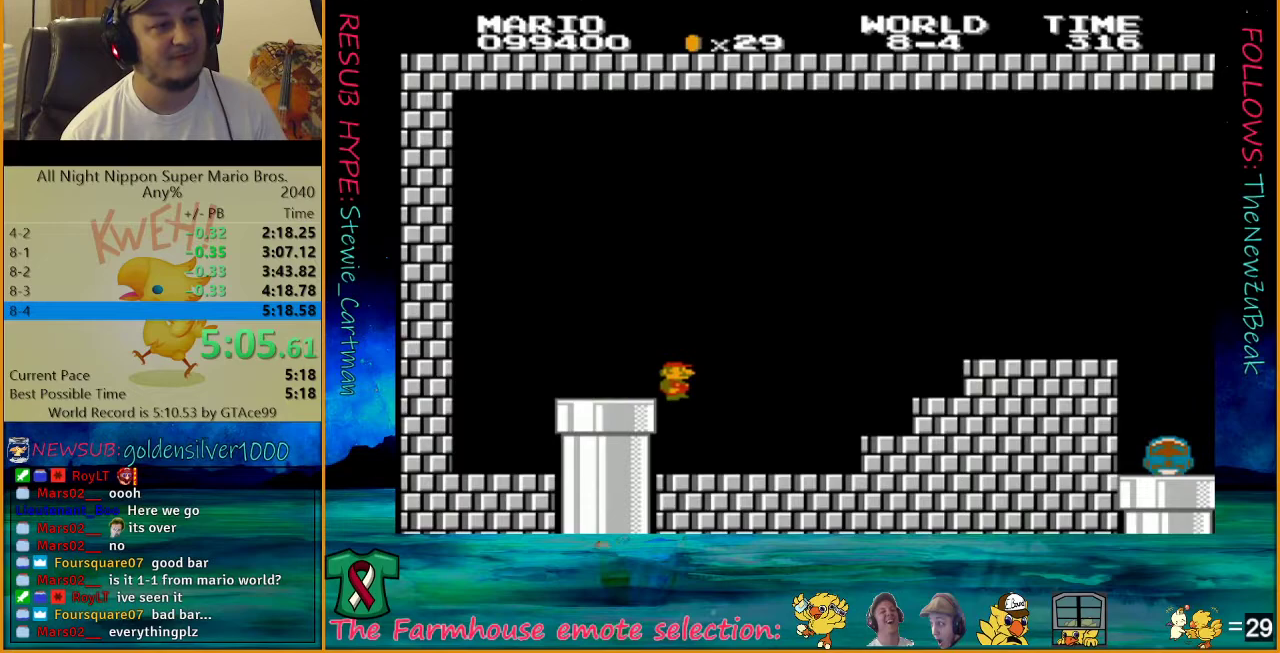
{"buttons": ["B", "DPAD_UP", "DPAD_RIGHT"], "events": []}
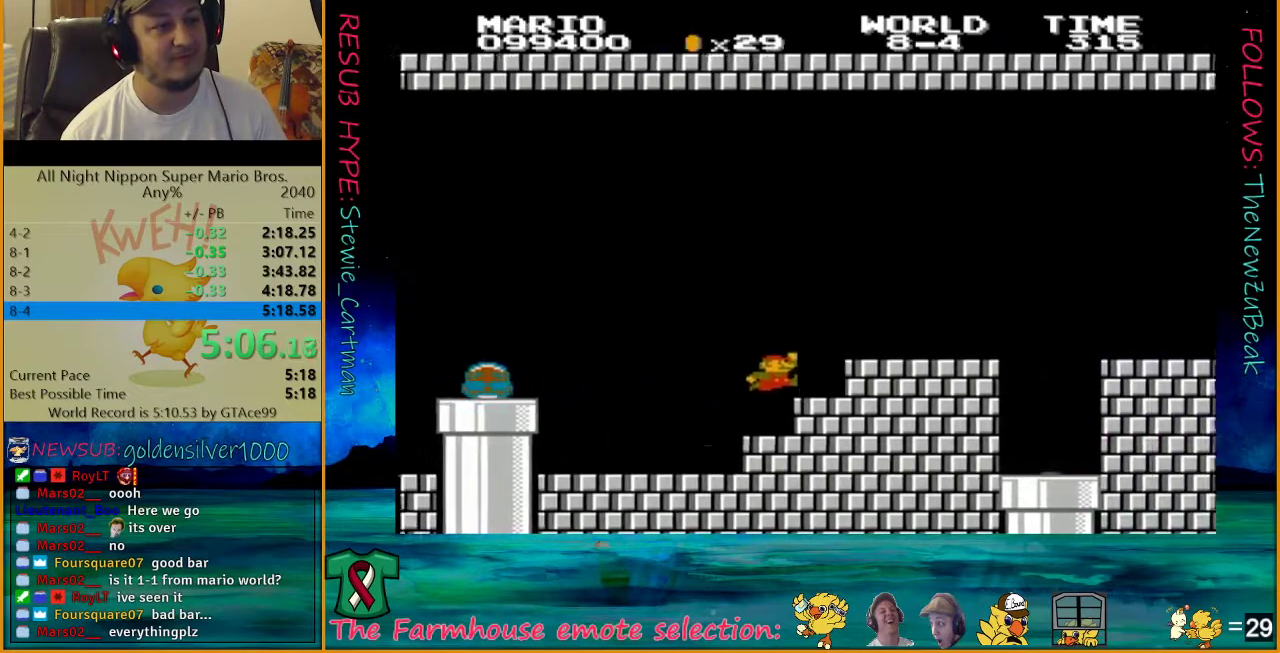
{"buttons": ["A", "B", "DPAD_UP", "DPAD_RIGHT"], "events": [[133, "A", "down"], [250, "A", "up"], [500, "A", "down"]]}
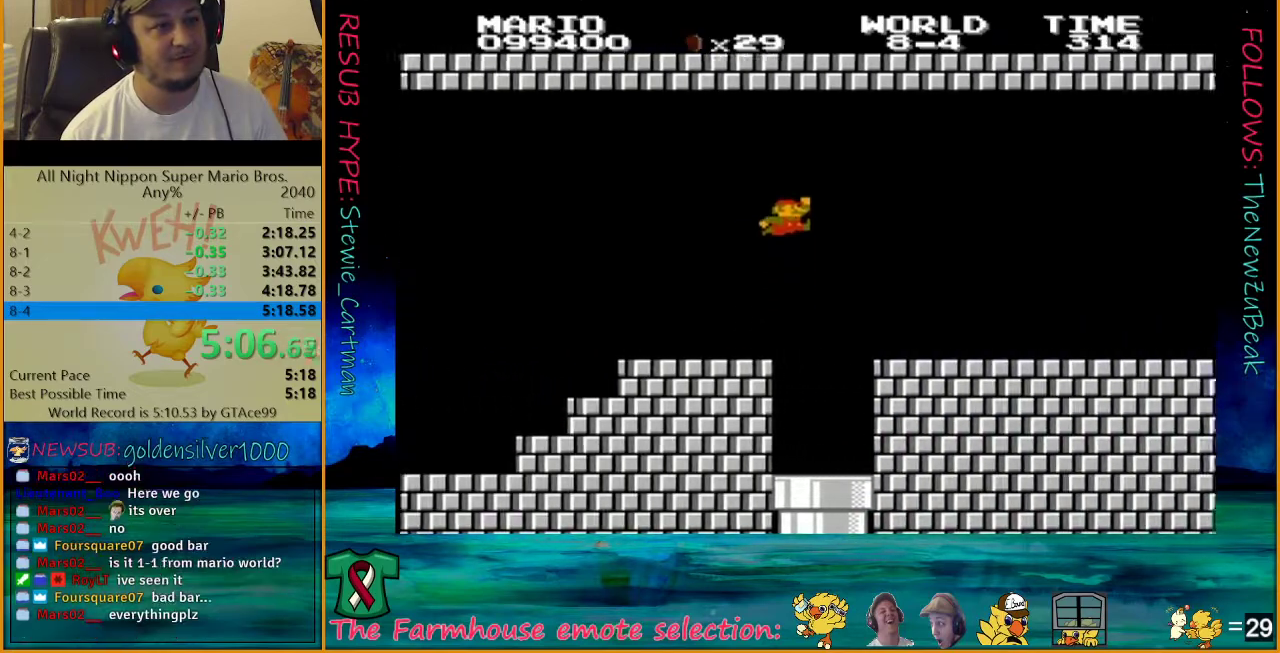
{"buttons": ["B", "DPAD_UP", "DPAD_RIGHT"], "events": [[133, "A", "up"]]}
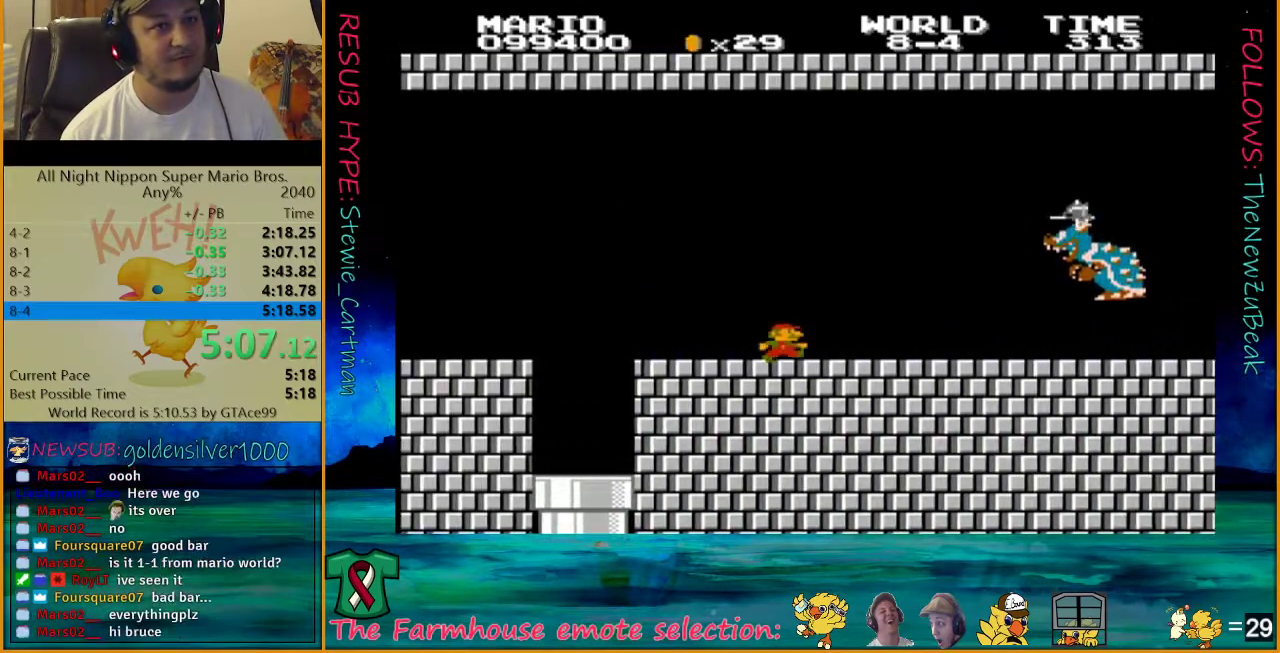
{"buttons": ["B", "DPAD_UP", "DPAD_RIGHT"], "events": []}
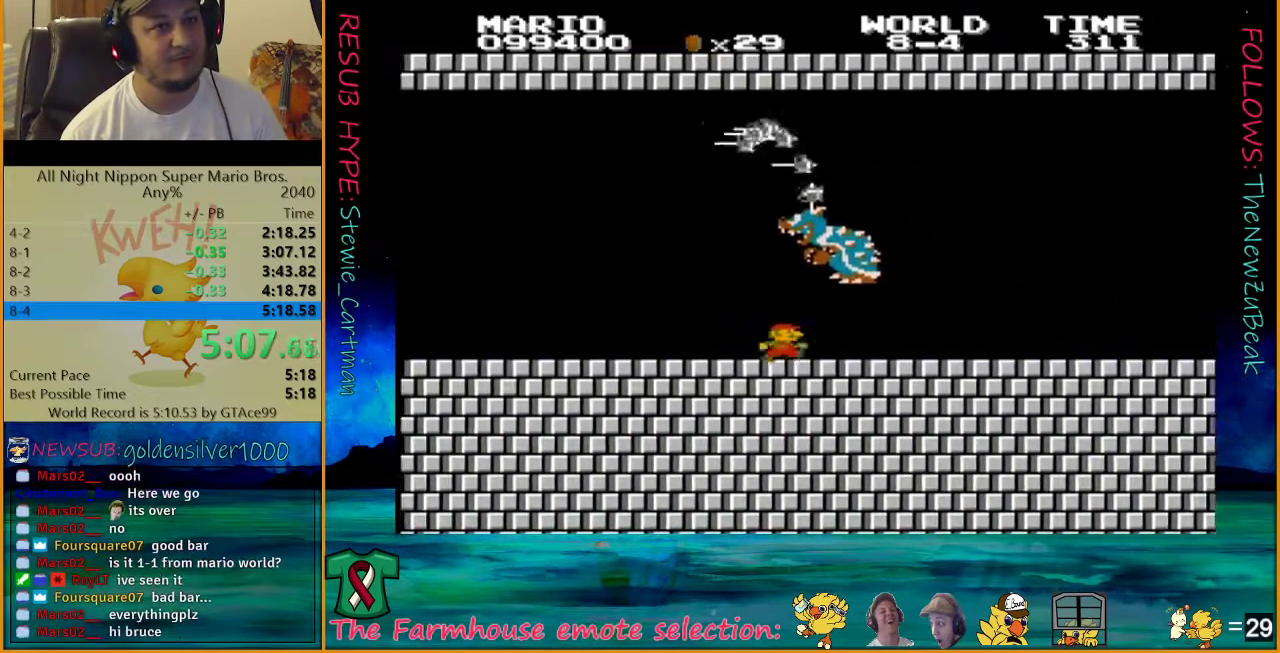
{"buttons": ["B", "DPAD_UP", "DPAD_RIGHT"], "events": []}
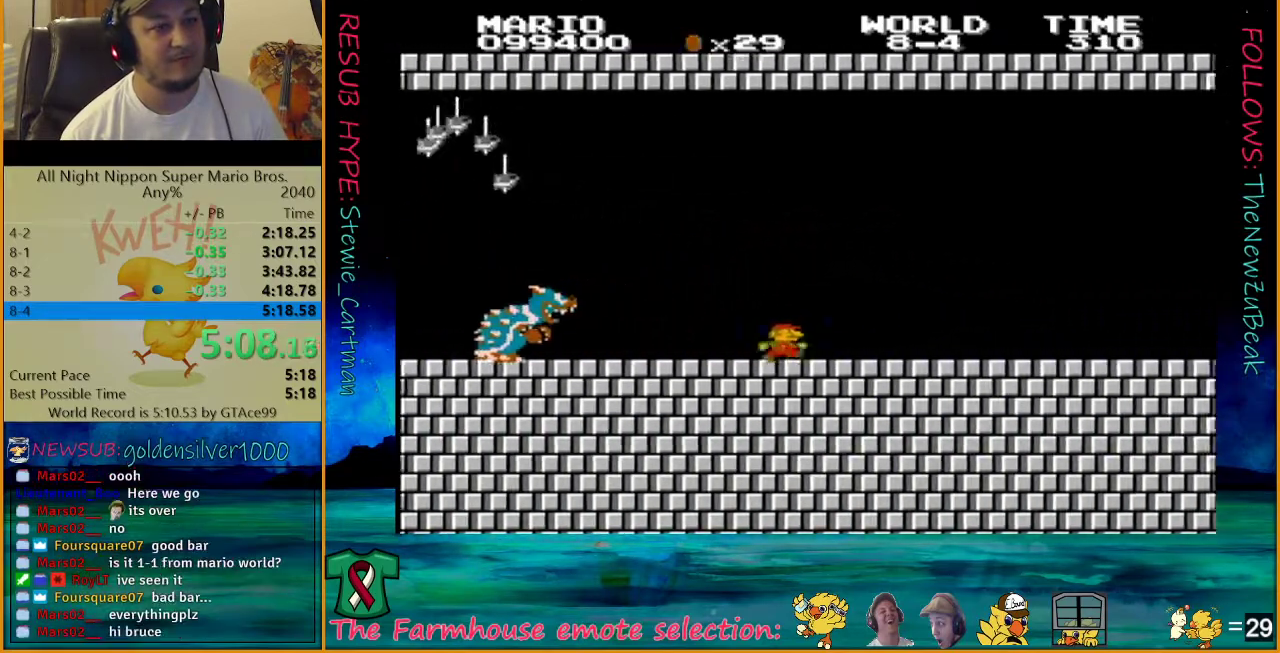
{"buttons": ["B", "DPAD_UP", "DPAD_RIGHT"], "events": []}
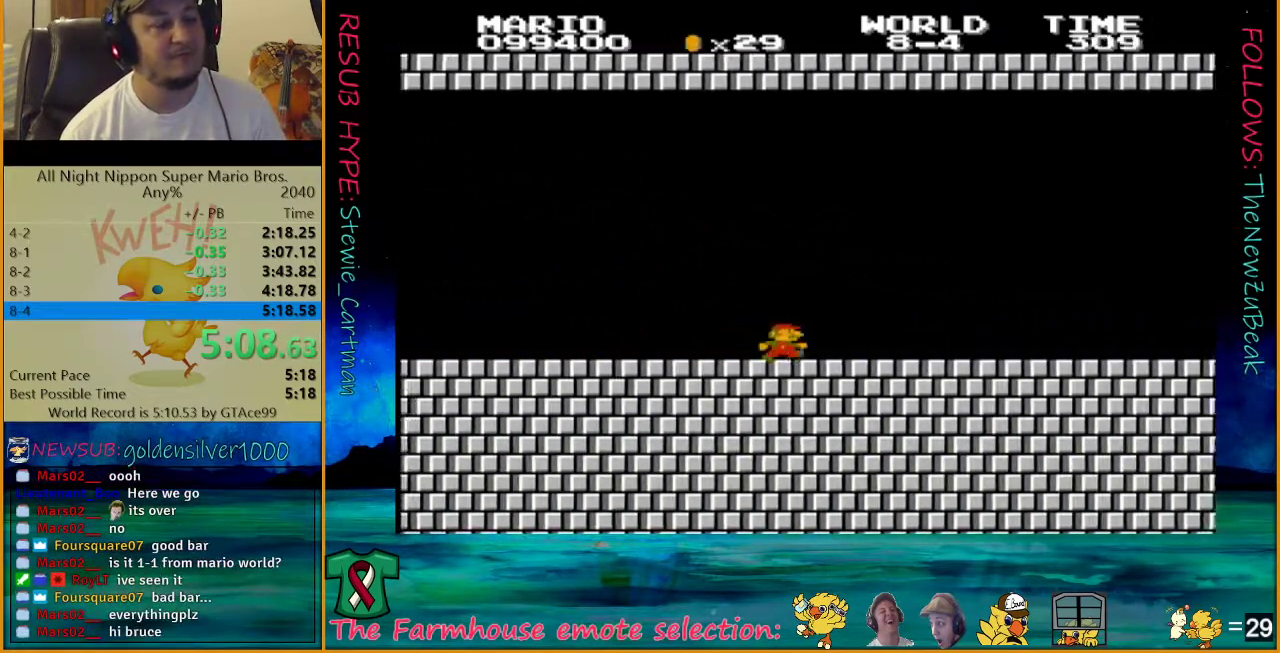
{"buttons": ["B", "DPAD_RIGHT"], "events": [[200, "DPAD_UP", "up"]]}
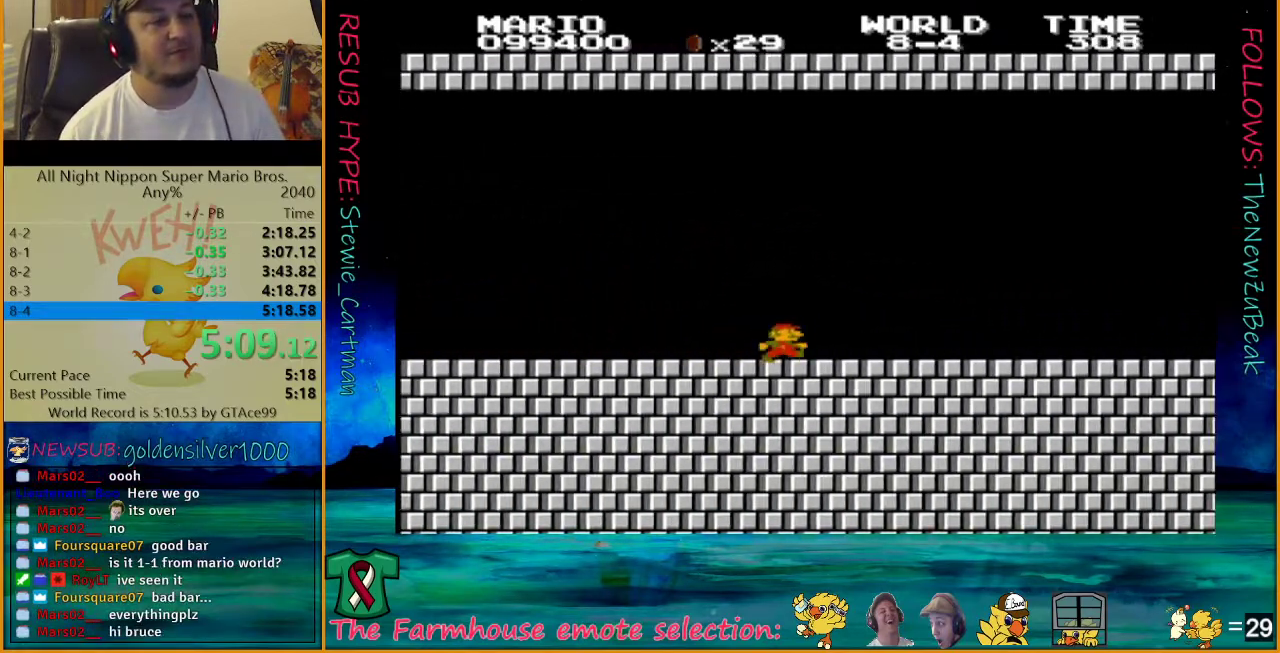
{"buttons": ["B", "DPAD_UP", "DPAD_RIGHT"], "events": [[483, "DPAD_UP", "down"]]}
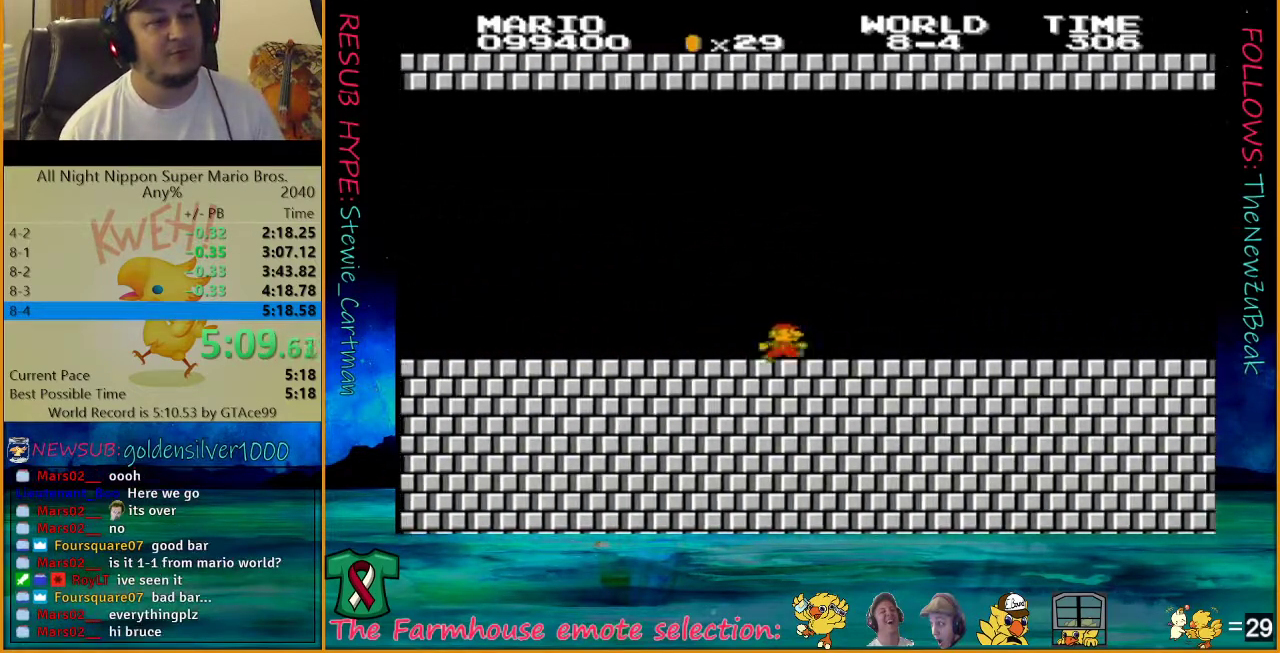
{"buttons": ["B", "DPAD_UP", "DPAD_RIGHT"], "events": []}
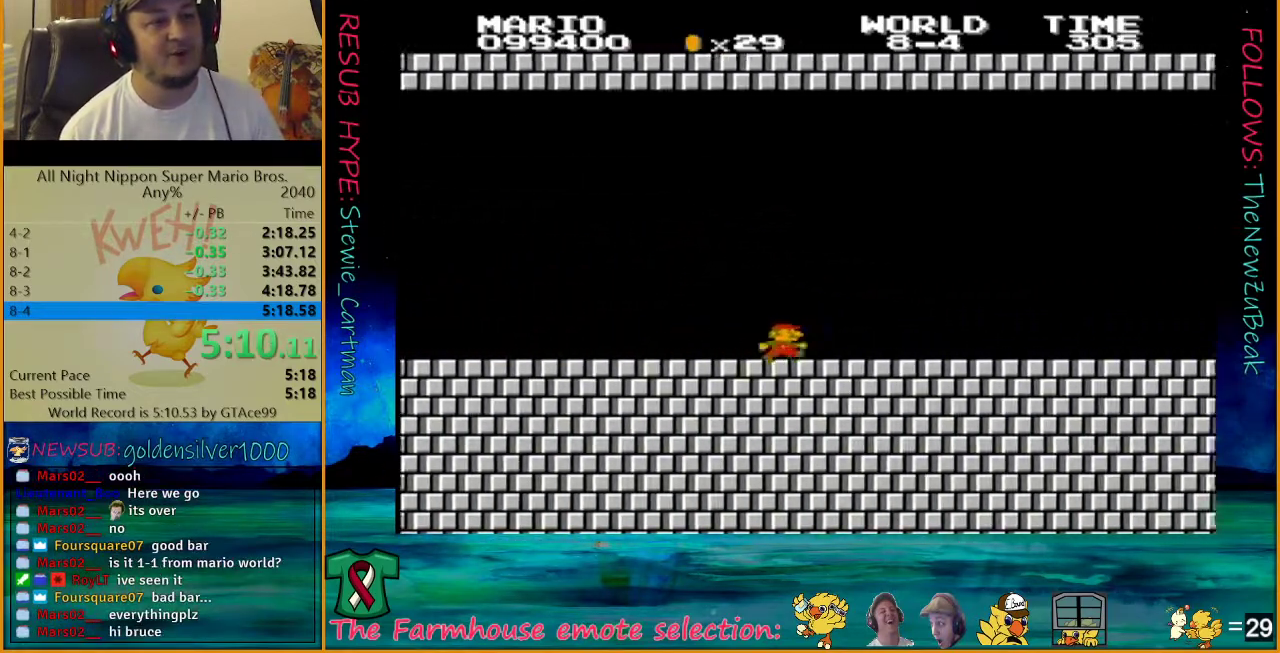
{"buttons": ["B", "DPAD_UP", "DPAD_RIGHT"], "events": []}
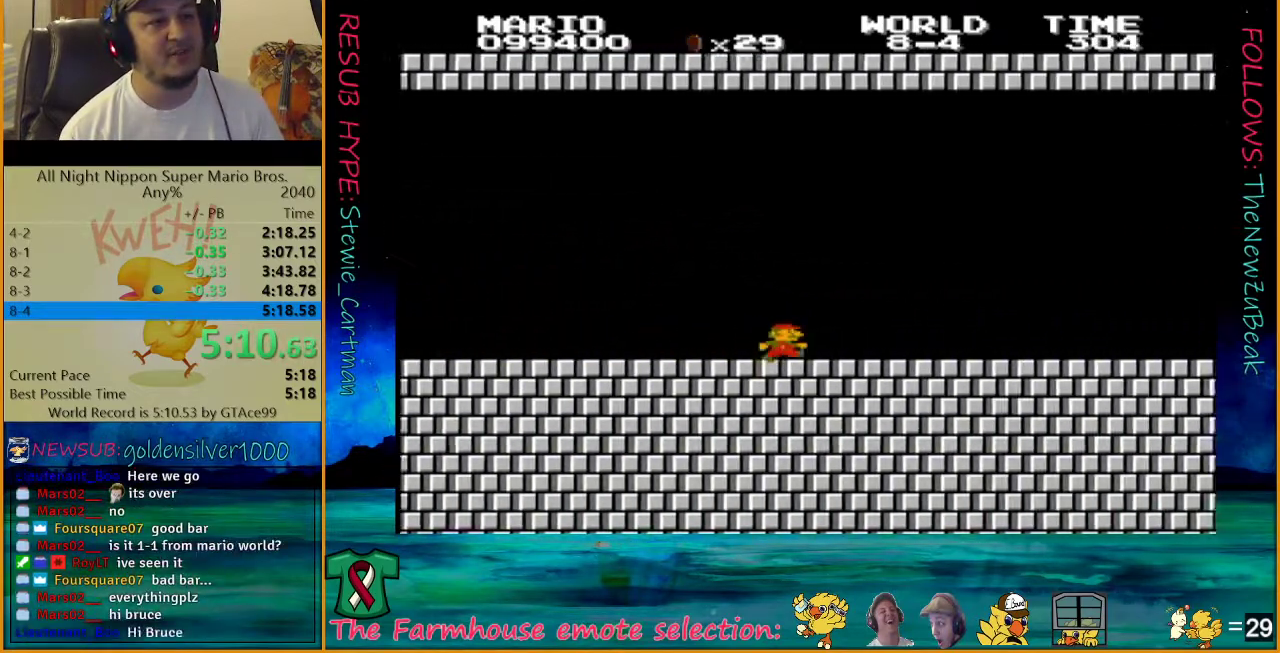
{"buttons": ["B", "DPAD_UP", "DPAD_RIGHT"], "events": []}
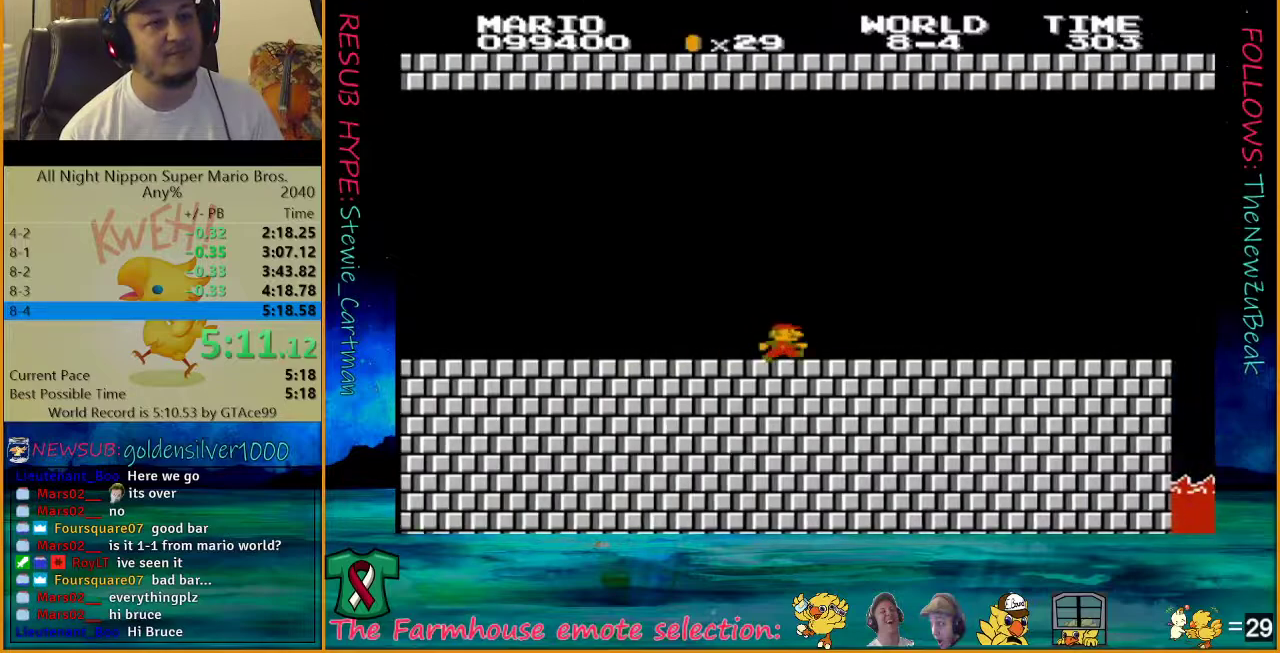
{"buttons": ["B", "DPAD_UP", "DPAD_RIGHT"], "events": []}
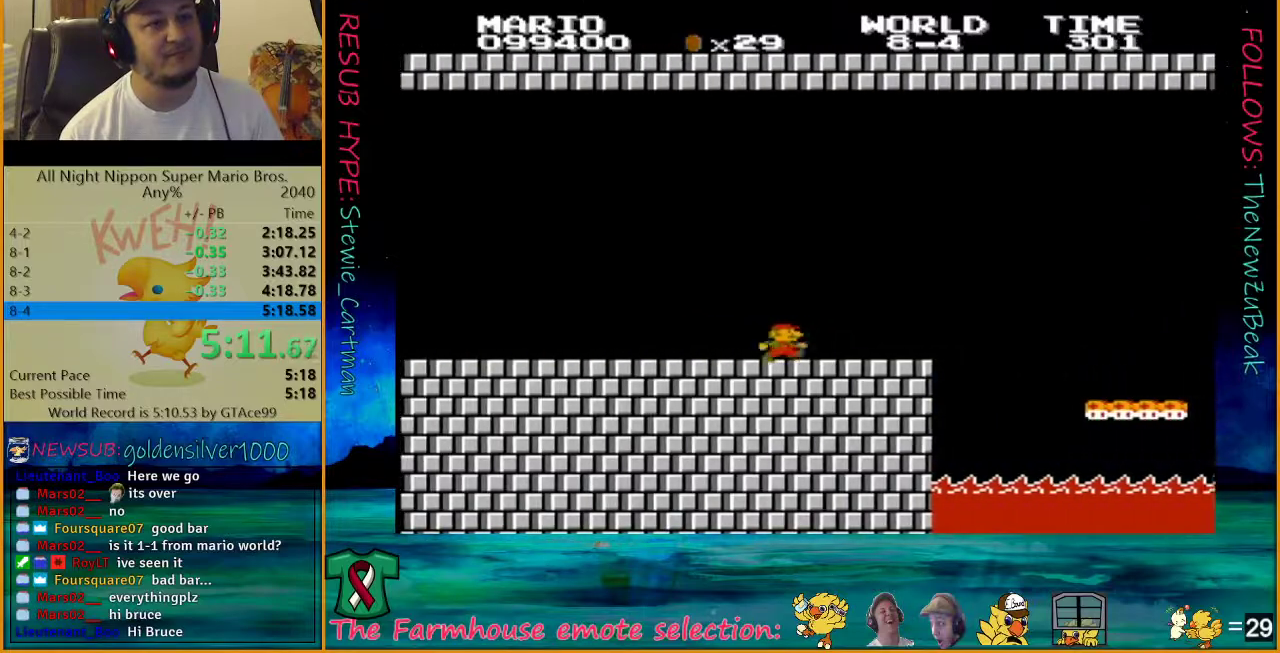
{"buttons": ["B", "DPAD_UP", "DPAD_RIGHT"], "events": []}
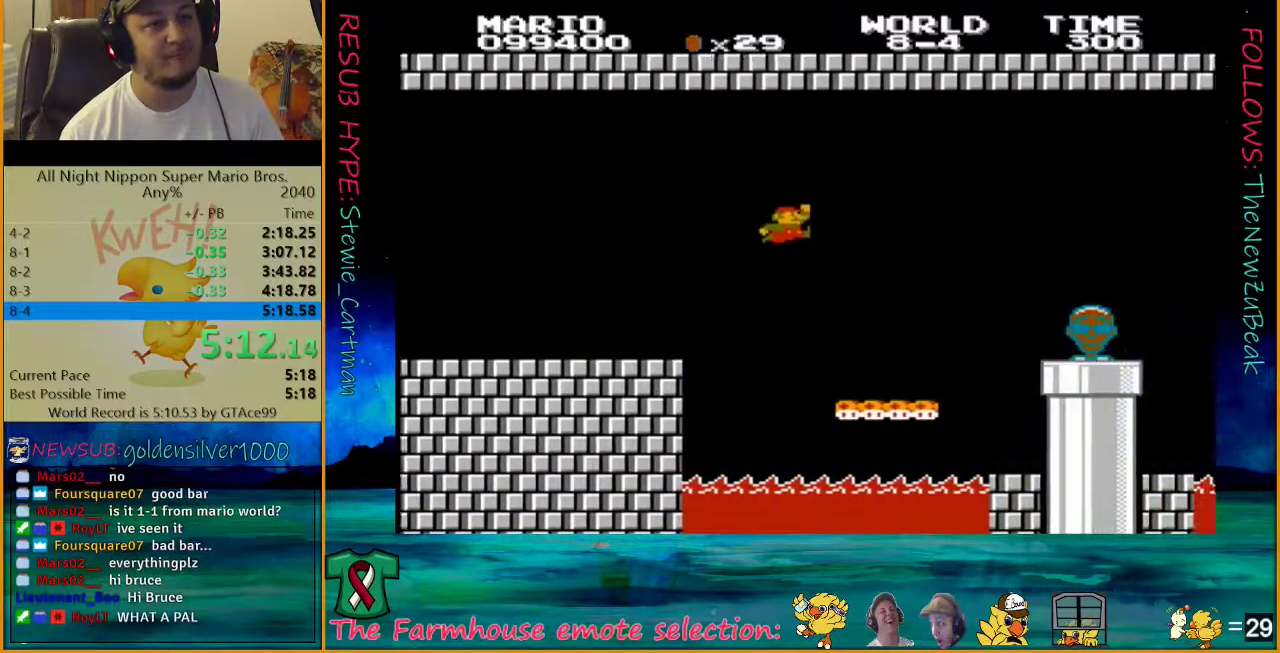
{"buttons": ["A", "B", "DPAD_UP", "DPAD_RIGHT"], "events": [[50, "A", "down"]]}
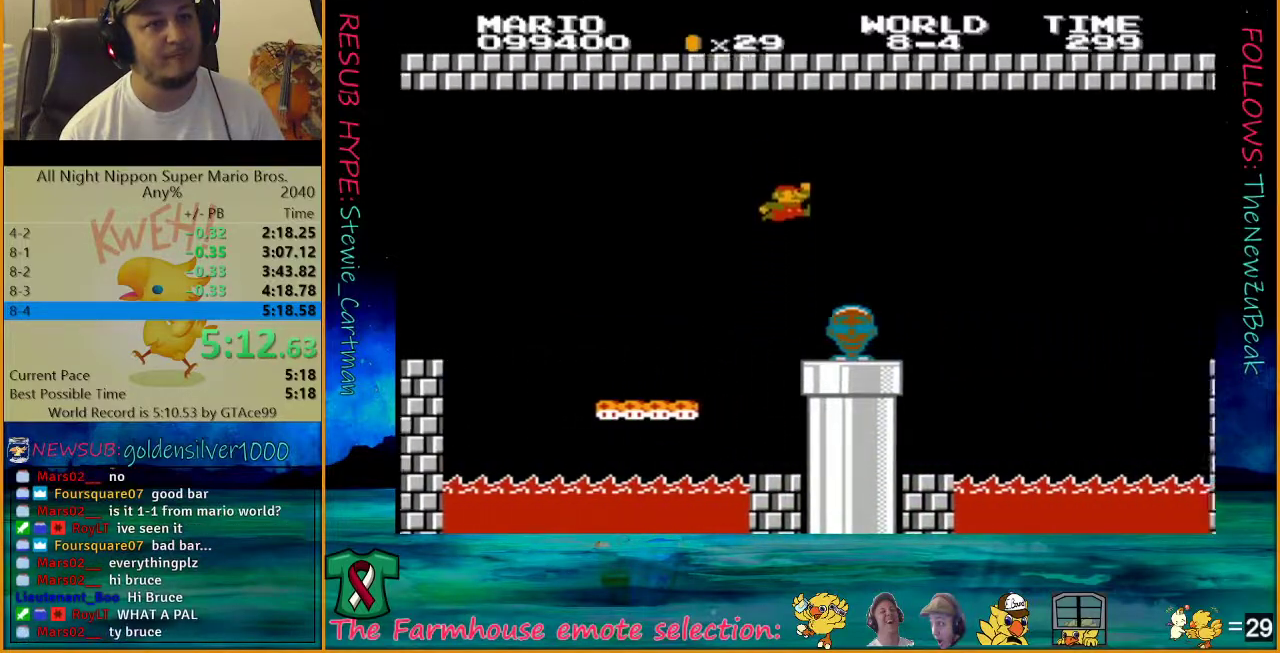
{"buttons": ["B", "DPAD_LEFT"], "events": [[300, "DPAD_UP", "up"], [333, "A", "up"], [333, "DPAD_RIGHT", "up"], [433, "DPAD_LEFT", "down"]]}
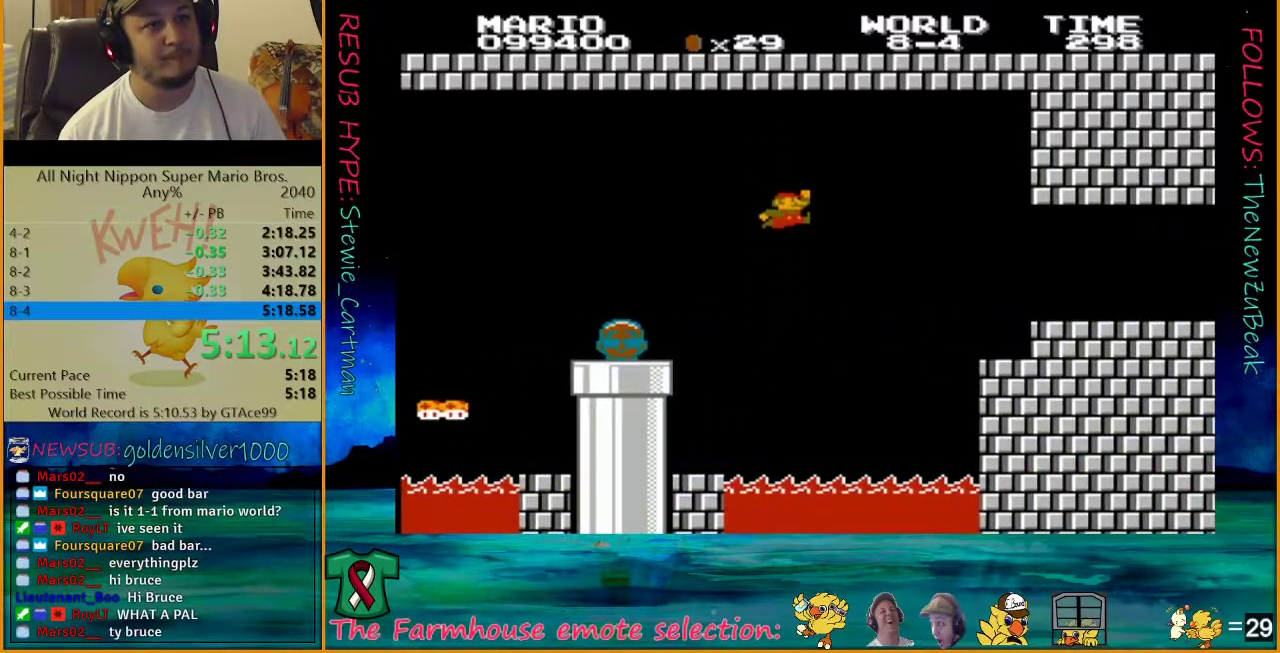
{"buttons": ["B", "DPAD_UP", "DPAD_RIGHT"], "events": [[17, "A", "down"], [17, "DPAD_LEFT", "up"], [50, "DPAD_RIGHT", "down"], [50, "DPAD_UP", "down"], [433, "A", "up"]]}
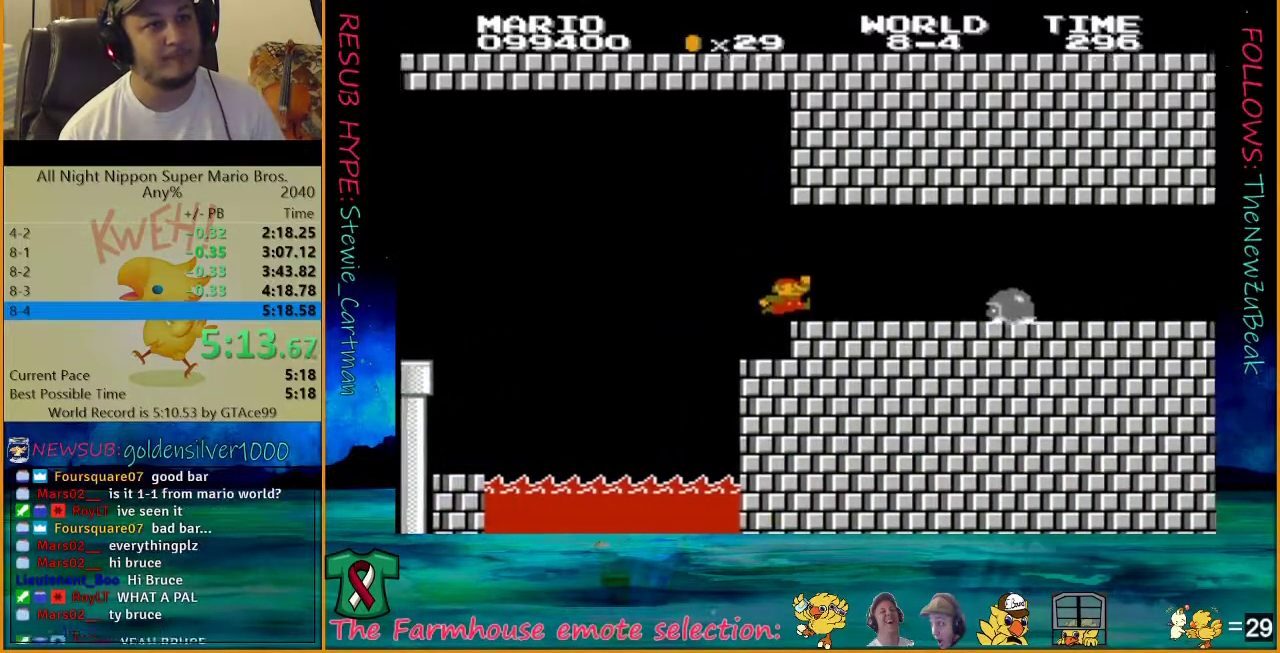
{"buttons": ["A", "B", "DPAD_RIGHT"], "events": [[33, "DPAD_UP", "up"], [483, "A", "down"]]}
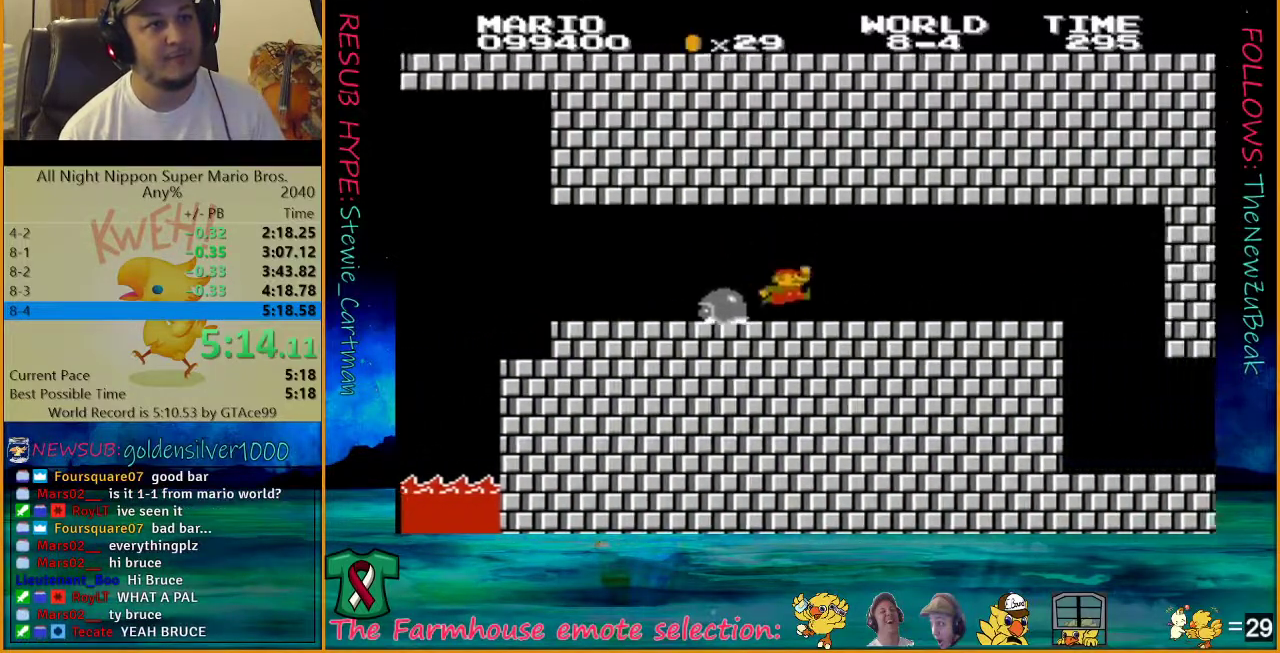
{"buttons": ["B", "DPAD_RIGHT"], "events": [[117, "A", "up"]]}
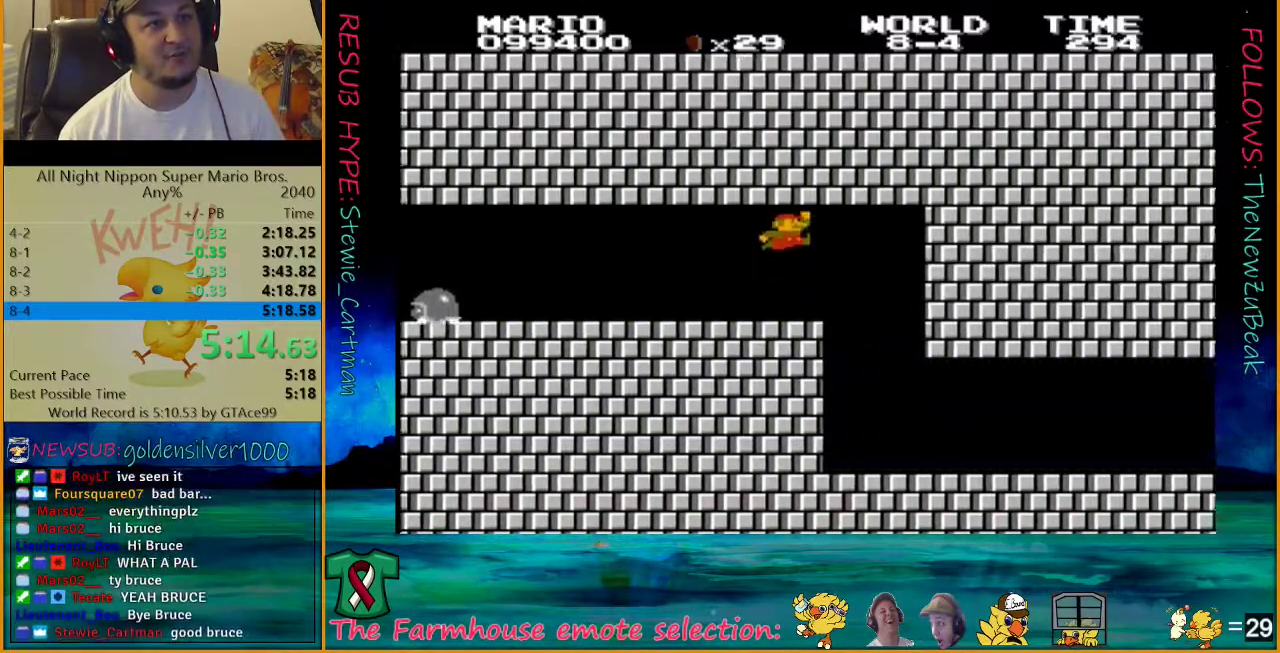
{"buttons": ["B", "DPAD_RIGHT"], "events": [[83, "A", "down"], [217, "A", "up"]]}
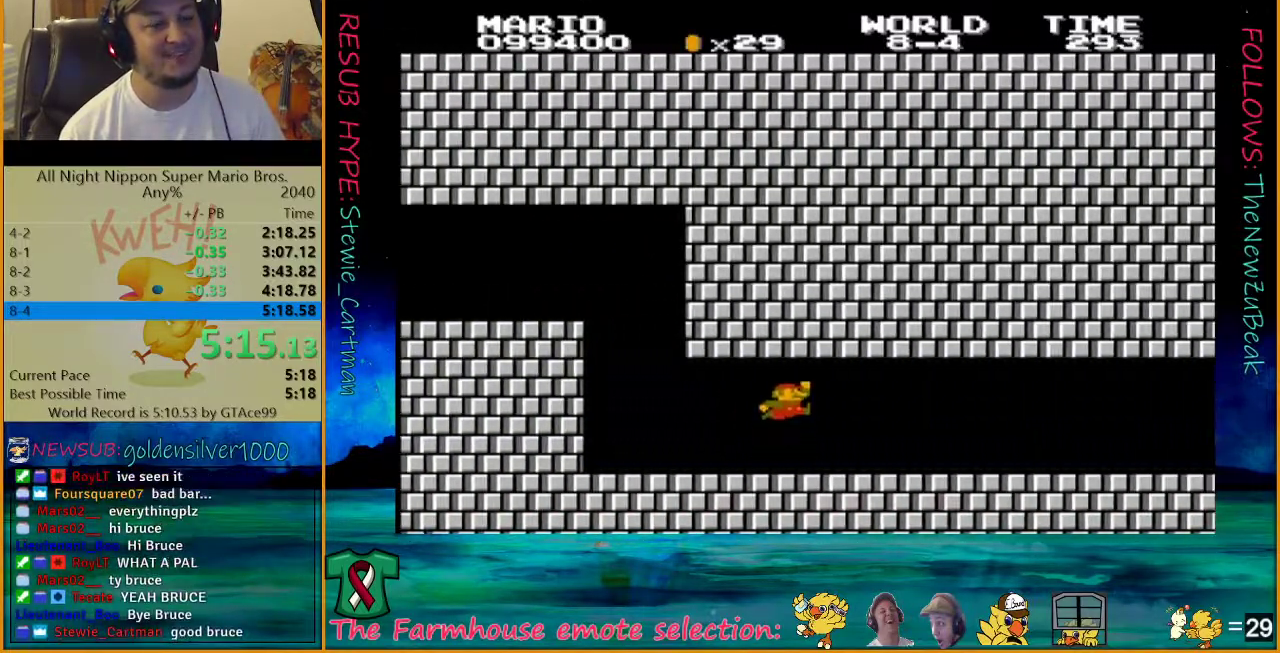
{"buttons": ["B", "DPAD_RIGHT"], "events": [[183, "A", "down"], [333, "A", "up"]]}
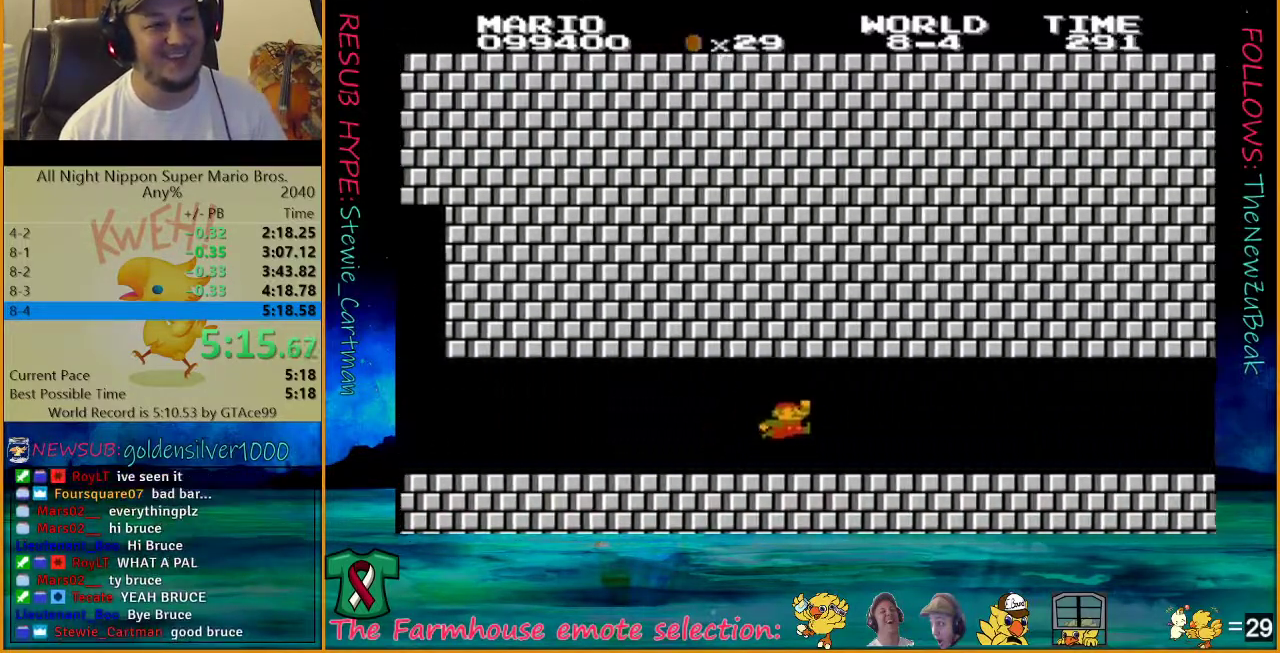
{"buttons": ["B", "DPAD_RIGHT"], "events": [[17, "A", "down"], [150, "A", "up"]]}
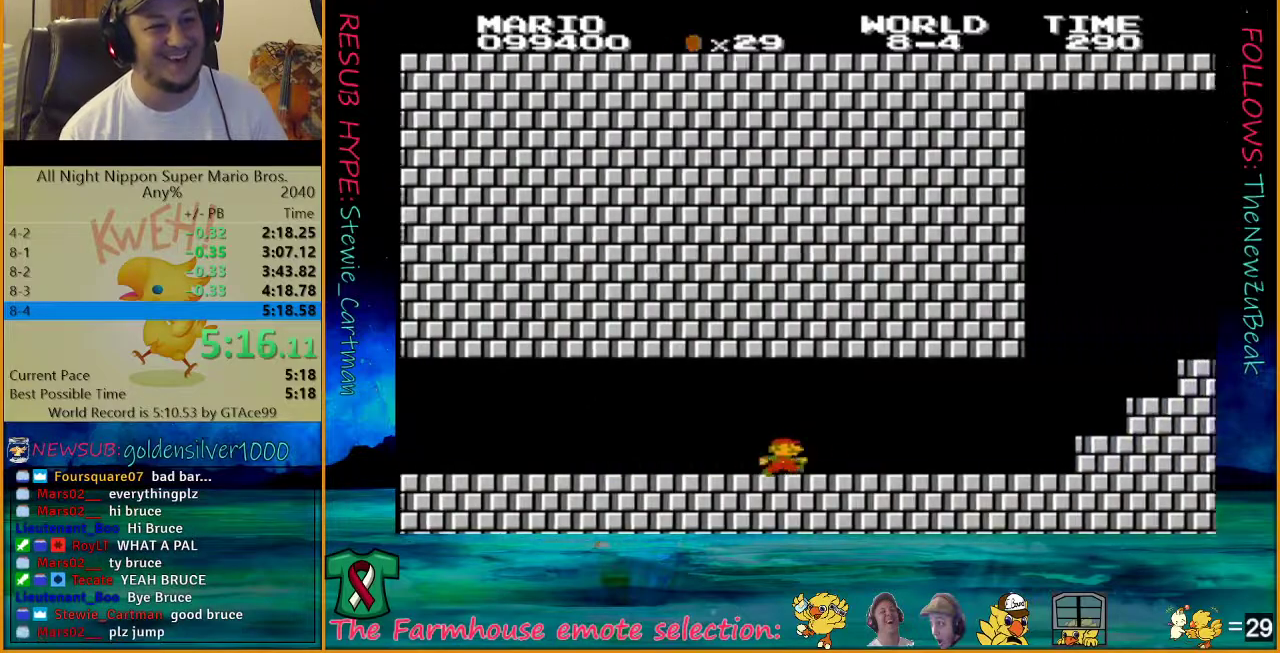
{"buttons": ["B", "DPAD_RIGHT"], "events": []}
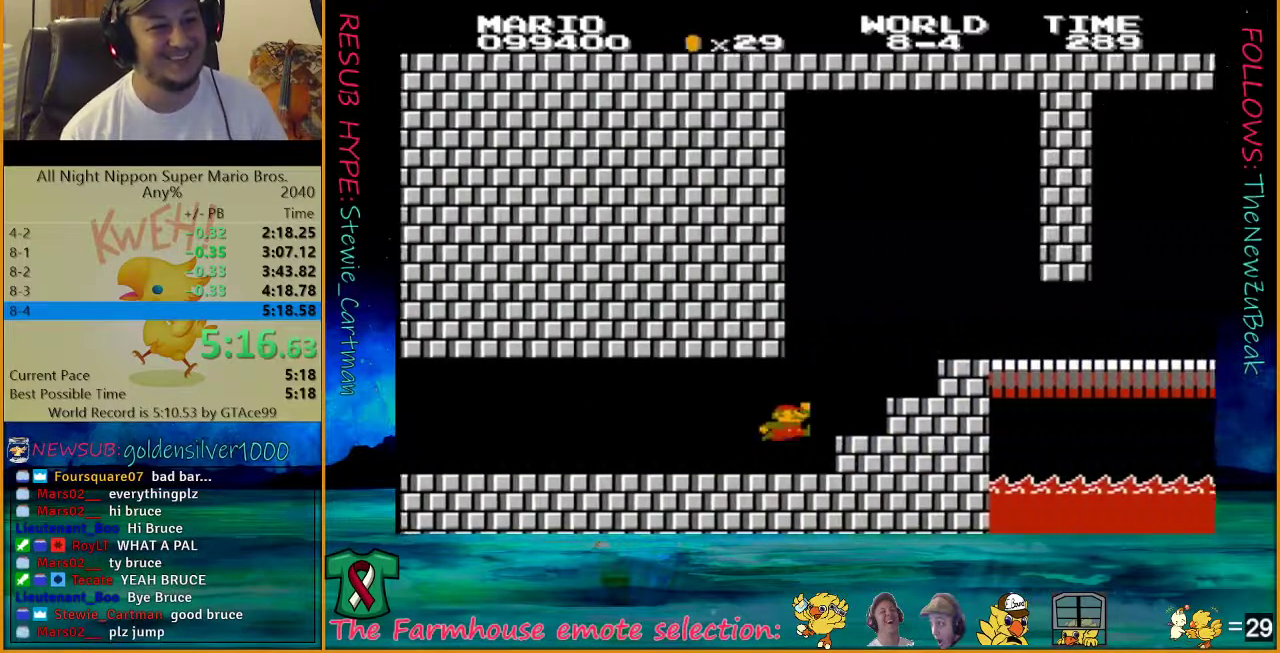
{"buttons": ["B", "DPAD_RIGHT"], "events": [[217, "A", "down"], [467, "A", "up"]]}
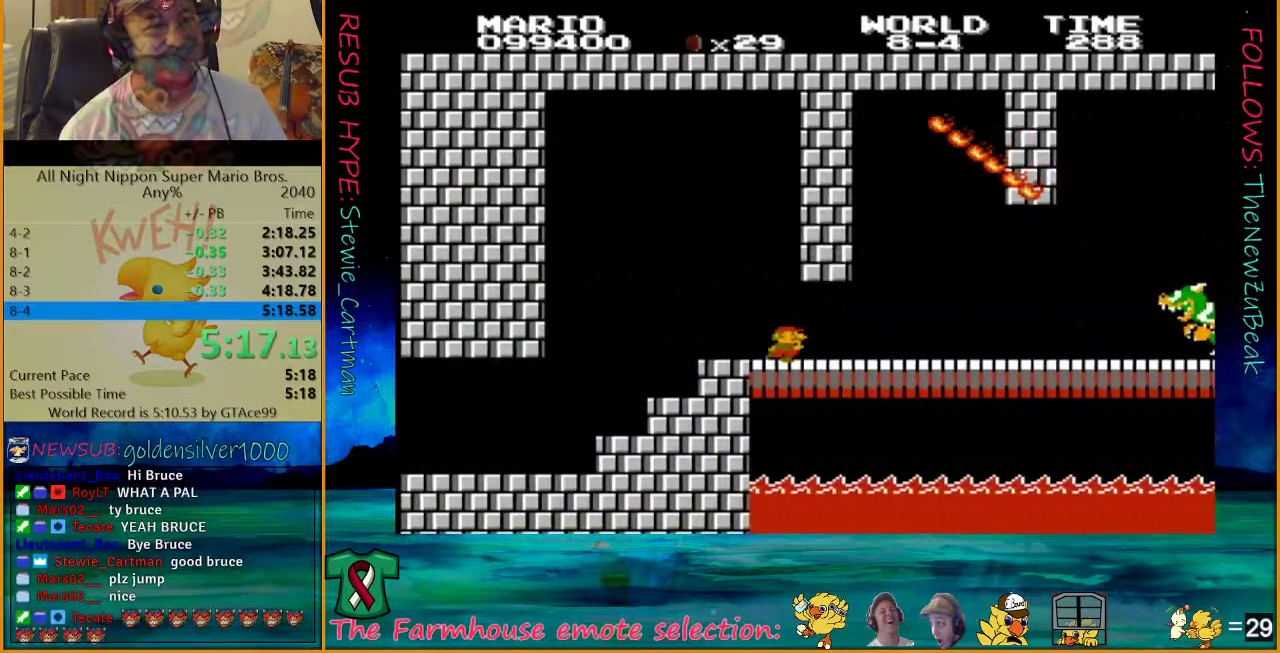
{"buttons": ["B", "DPAD_RIGHT"], "events": []}
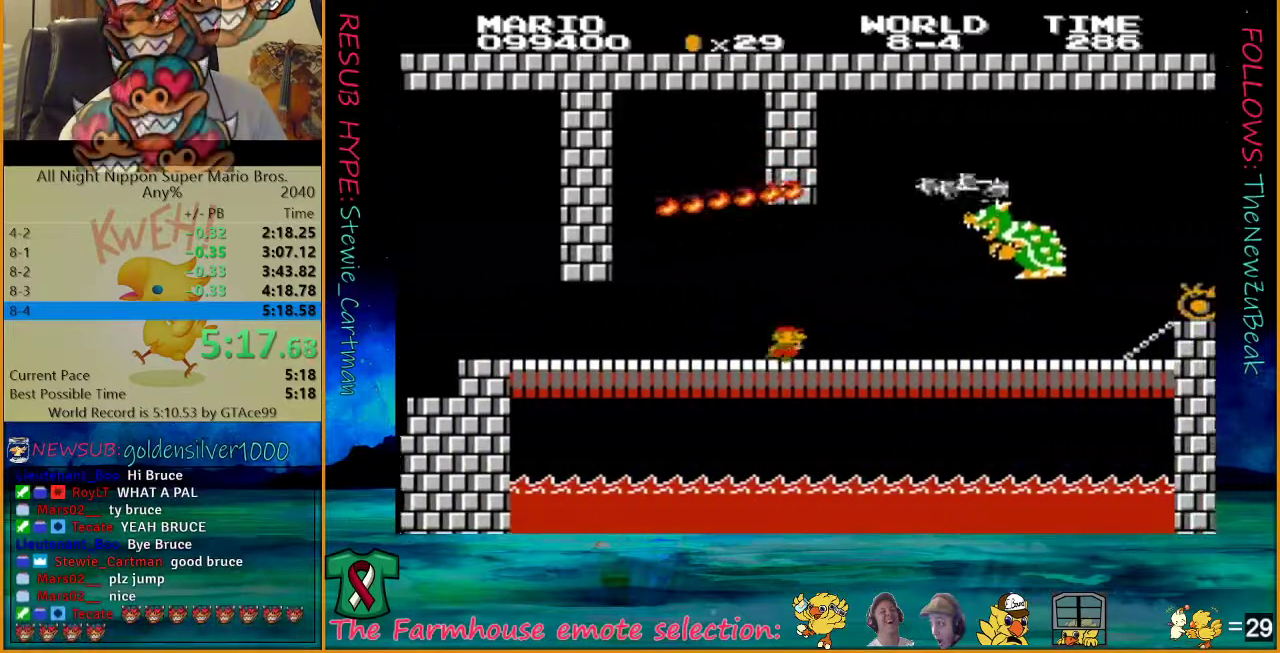
{"buttons": ["A", "B", "DPAD_RIGHT"], "events": [[333, "A", "down"]]}
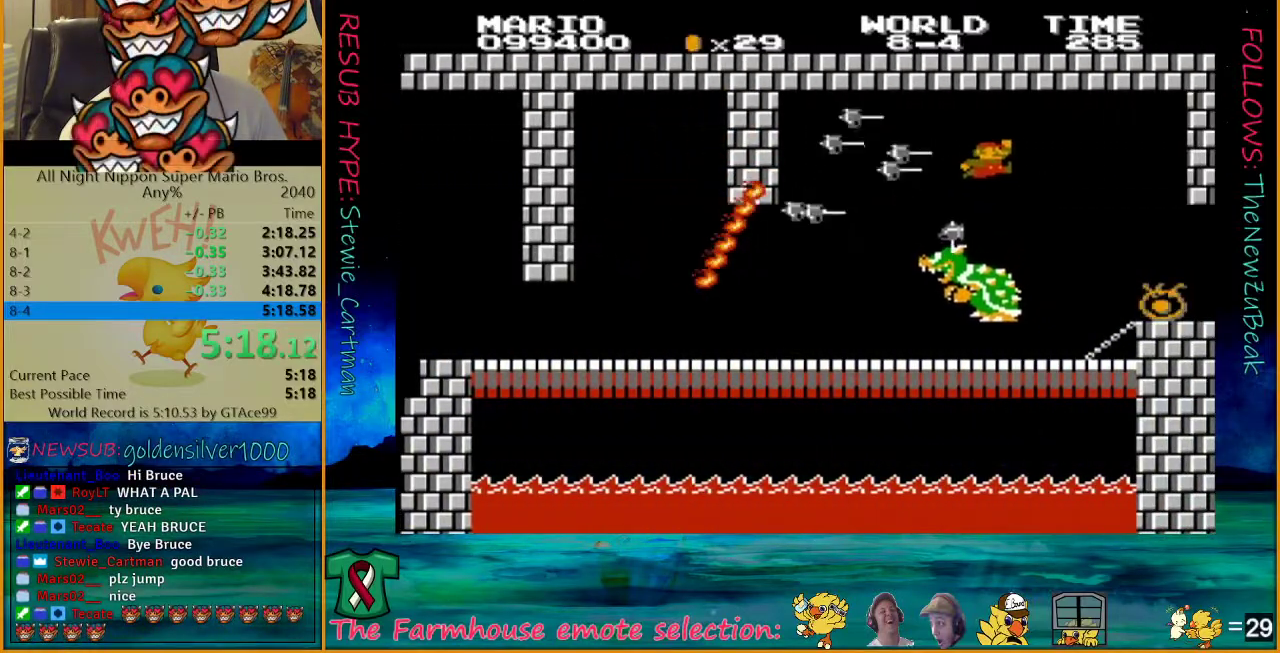
{"buttons": ["B", "DPAD_RIGHT"], "events": [[233, "A", "up"]]}
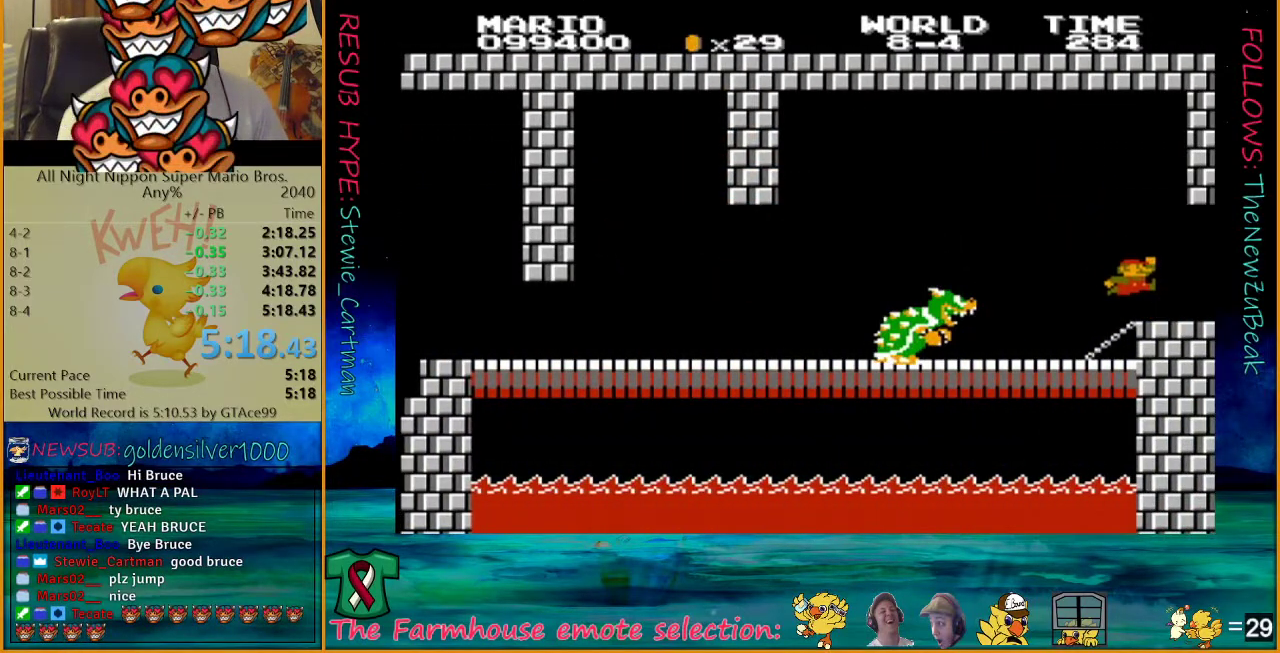
{"buttons": [], "events": [[83, "B", "up"], [117, "DPAD_RIGHT", "up"]]}